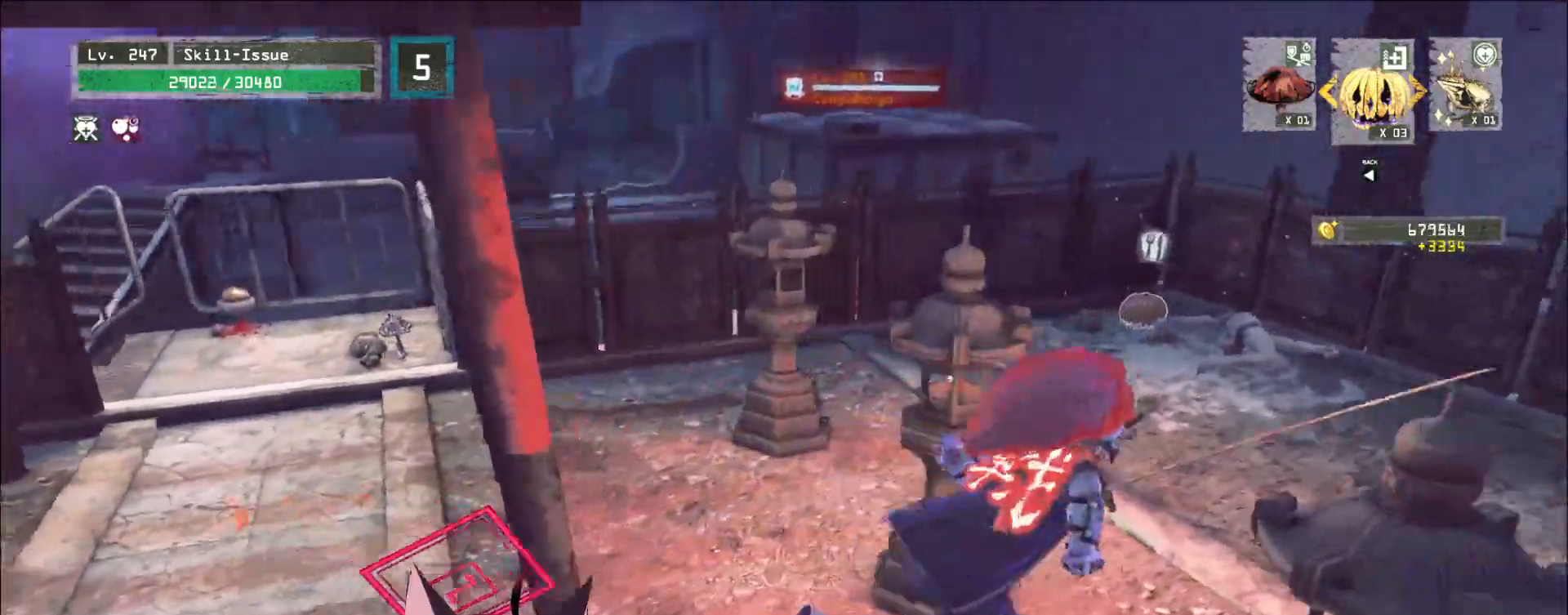
Gameplay with keyboard and mouse; each line is a JSON object with the keys and mouse buttons held at the frame after it. "events" lists presses ("down") and releases ("up") of "1", "2", "3", "4", "5", "a", "alt", "b", "c", "ctrl", "d", "e", "f", "g", "q", "r", "s", "shift", "space", "t", "tab", "v", "w", "x", "z", "mouse_left", "mouse_wheel", "mouse_right", "mouse_mb4" and "mouse_mb5" between this image and that frame as [ms after this image, input, new state], when the widget could be followed in between. "mouse_left", "mouse_wheel", "mouse_right", "mouse_mb4", "mouse_mb5" = the "left", "wheel", "right", "mb4", "mb5" buttons of the "mouse" list. No other keys are recorded. "wheel" means that the mouse wheel is clicked or scrolled. Not read: mouse_move.
{"keys": ["5", "d", "s"], "mouse": [], "events": [[17, "w", "down"], [200, "d", "up"], [233, "mouse_left", "down"], [250, "w", "up"], [317, "mouse_left", "up"], [383, "a", "down"], [417, "s", "down"], [433, "5", "down"], [433, "mouse_left", "down"], [450, "a", "up"], [483, "d", "down"], [483, "mouse_left", "up"]]}
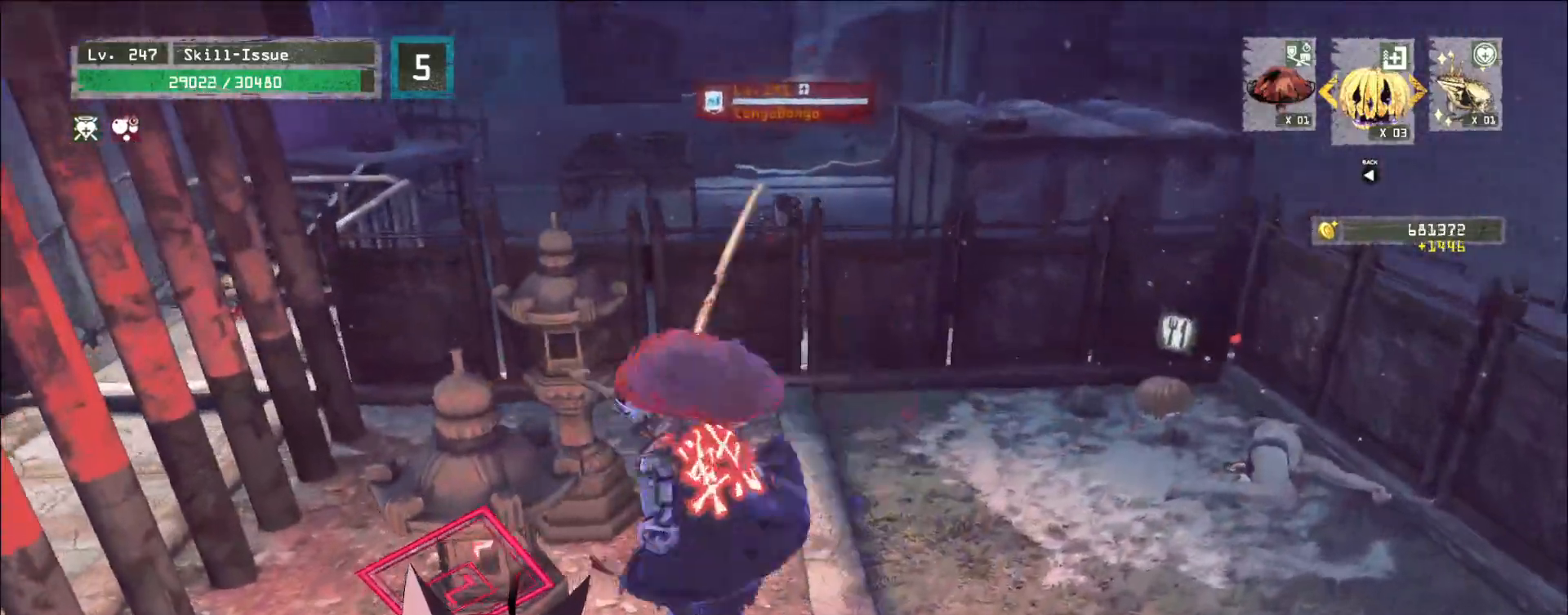
{"keys": [], "mouse": [], "events": [[17, "5", "up"], [50, "s", "up"], [117, "d", "up"]]}
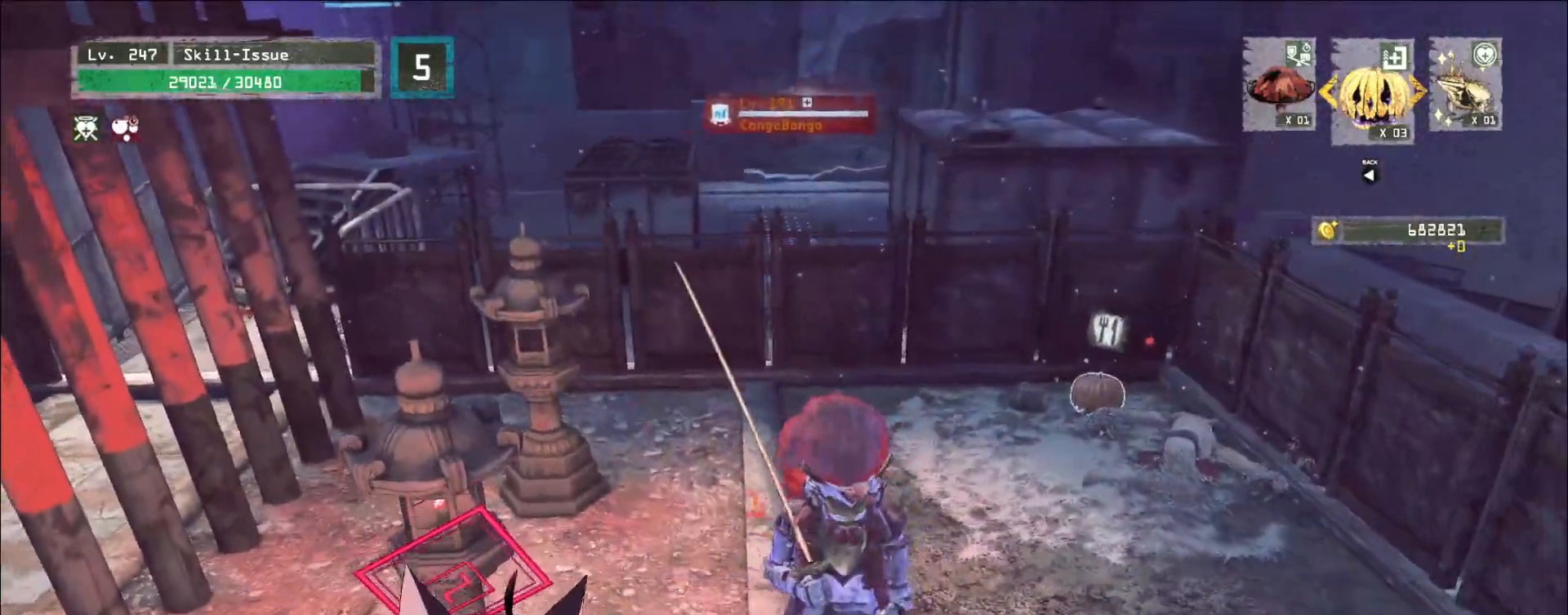
{"keys": [], "mouse": ["left"], "events": [[83, "d", "down"], [83, "w", "down"], [383, "d", "up"], [500, "mouse_left", "down"], [500, "w", "up"]]}
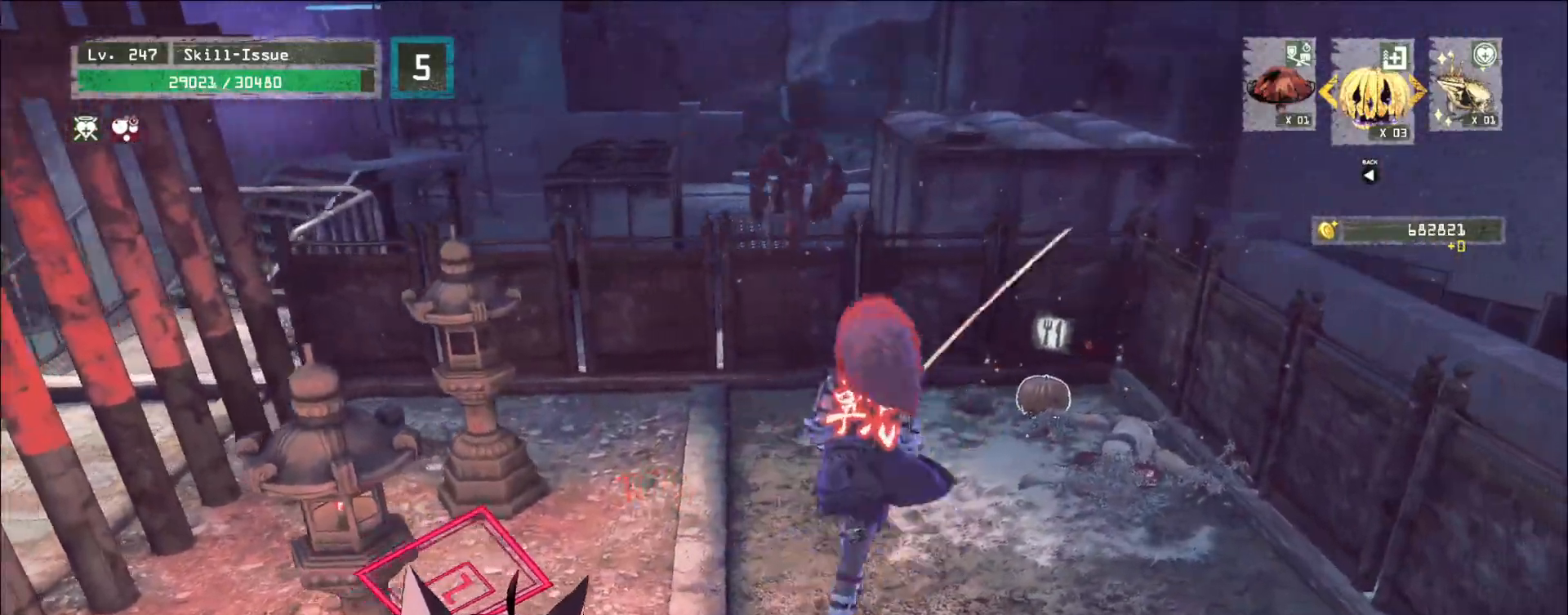
{"keys": [], "mouse": [], "events": [[33, "q", "down"], [67, "mouse_left", "up"], [100, "q", "up"]]}